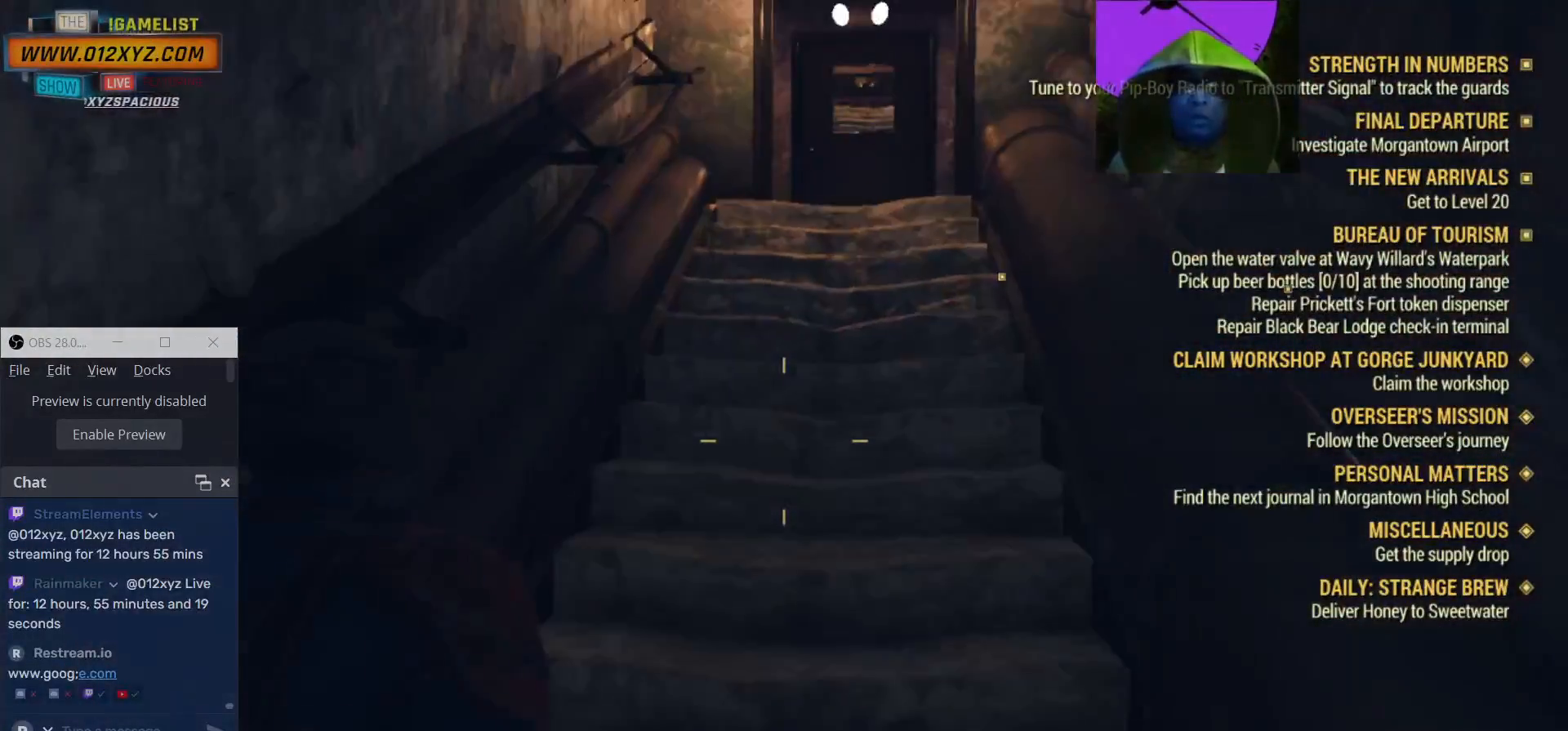
Gameplay with keyboard and mouse; each line is a JSON object with the keys and mouse buttons held at the frame after it. "events" lists presses ("down") and releases ("up") of "1", "2", "3", "4", "5", "a", "alt", "b", "c", "ctrl", "d", "e", "f", "g", "q", "r", "s", "shift", "space", "t", "tab", "v", "w", "x", "z", "mouse_left", "mouse_wheel", "mouse_right", "mouse_mb4" and "mouse_mb5" between this image and that frame as [ms after this image, input, new state], when the widget could be followed in between. "mouse_left", "mouse_wheel", "mouse_right", "mouse_mb4", "mouse_mb5" = the "left", "wheel", "right", "mb4", "mb5" buttons of the "mouse" list. No other keys are recorded. "wheel" means that the mouse wheel is clicked or scrolled. Not read: mouse_move.
{"keys": ["w"], "mouse": [], "events": []}
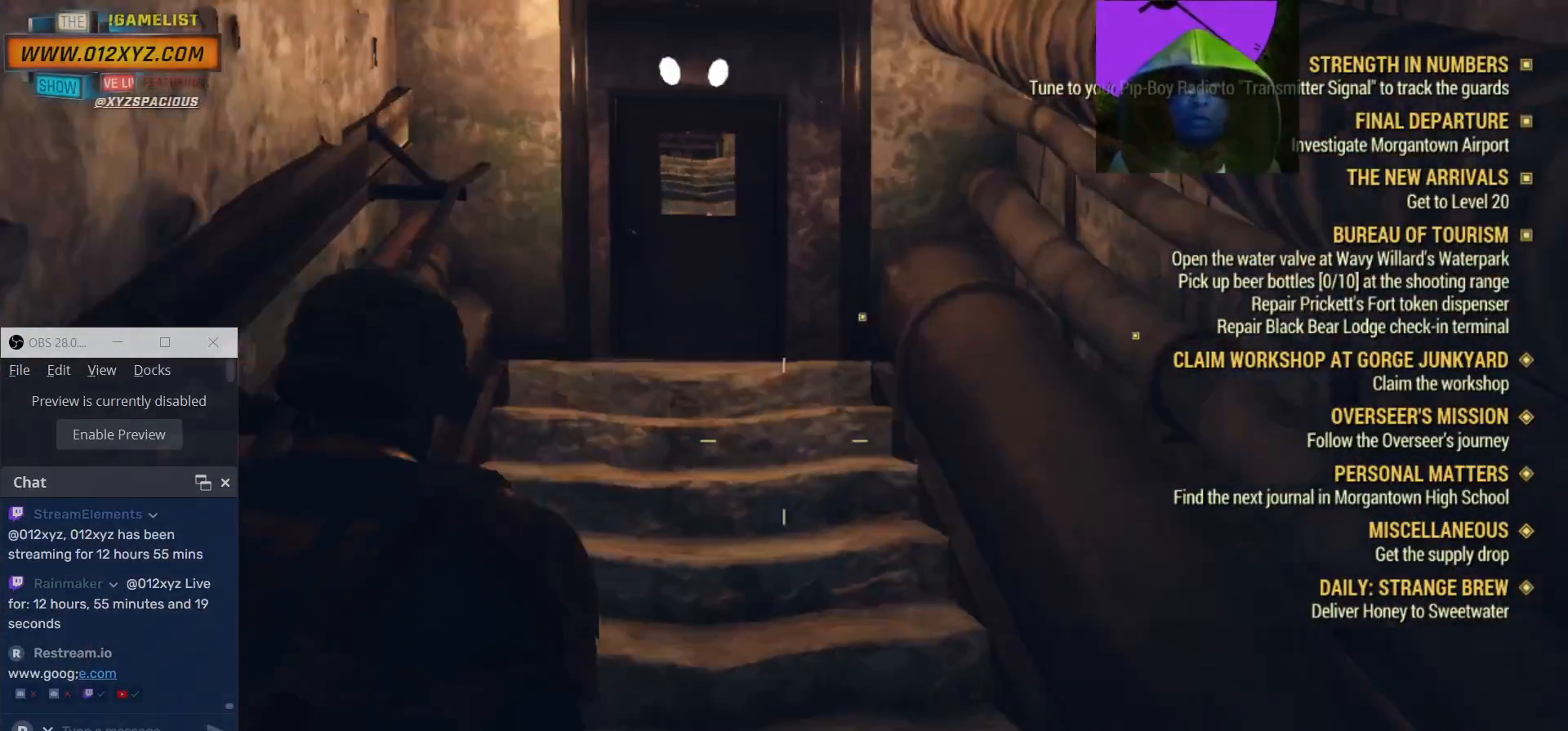
{"keys": ["w"], "mouse": [], "events": []}
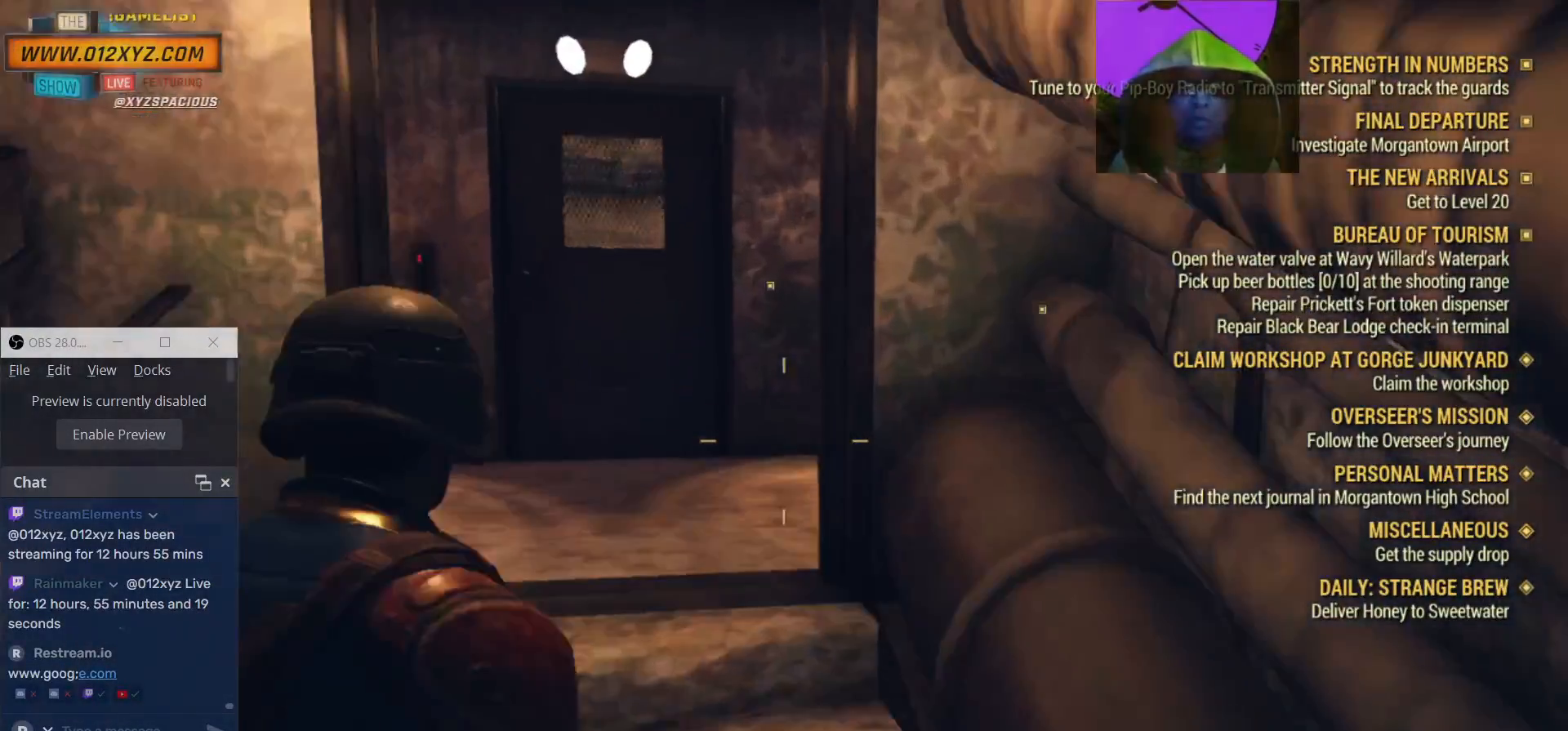
{"keys": ["w"], "mouse": [], "events": []}
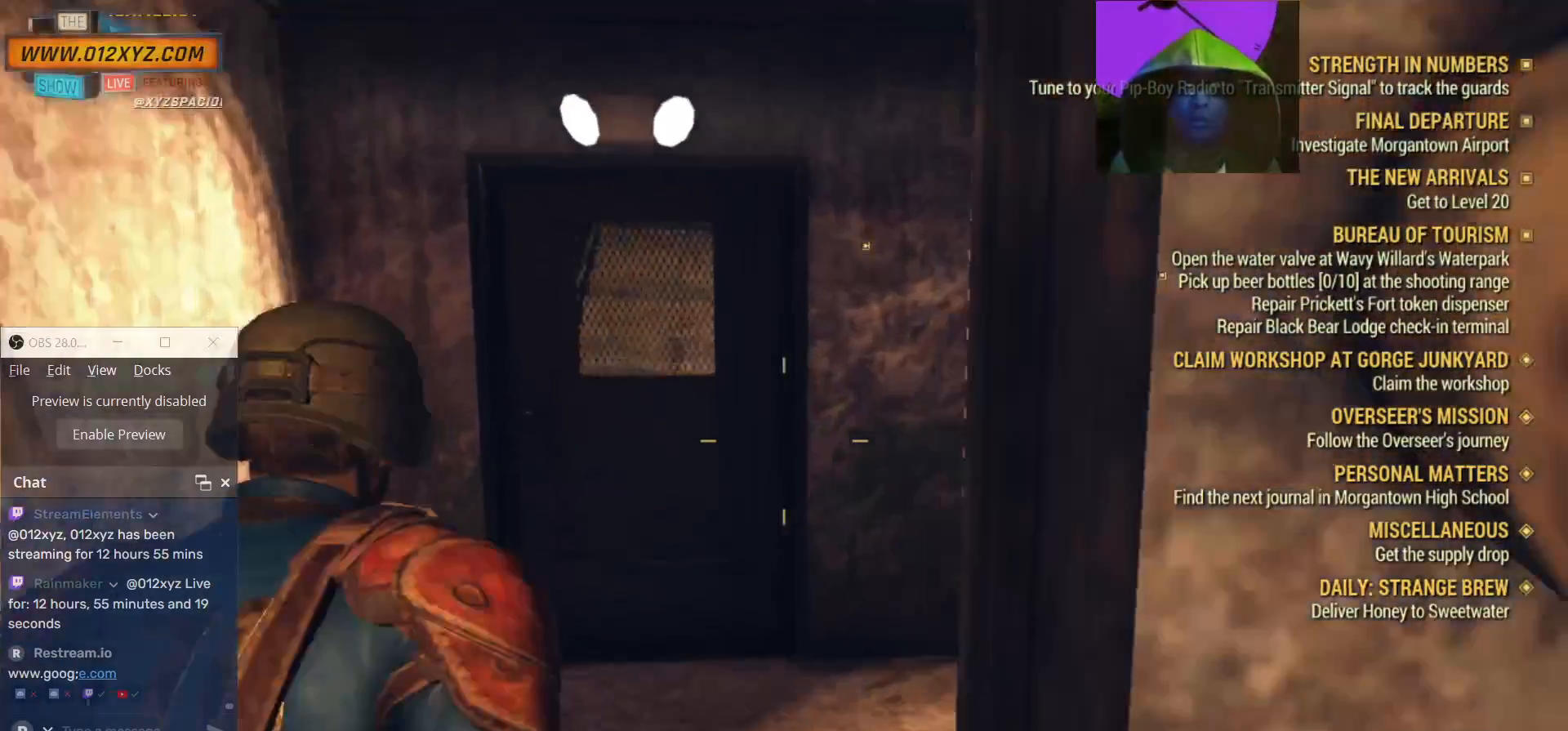
{"keys": [], "mouse": [], "events": [[400, "w", "up"]]}
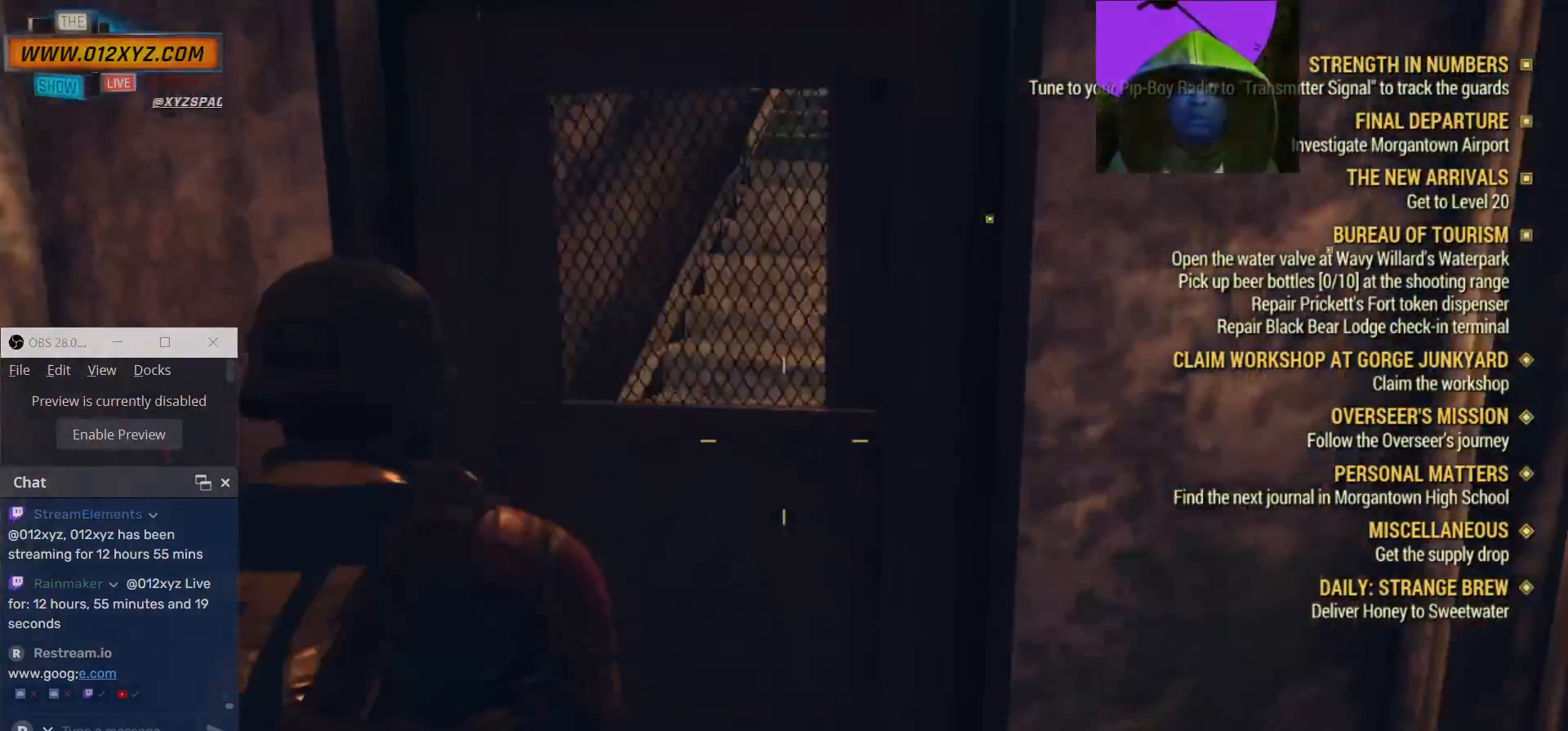
{"keys": ["w"], "mouse": [], "events": [[467, "w", "down"]]}
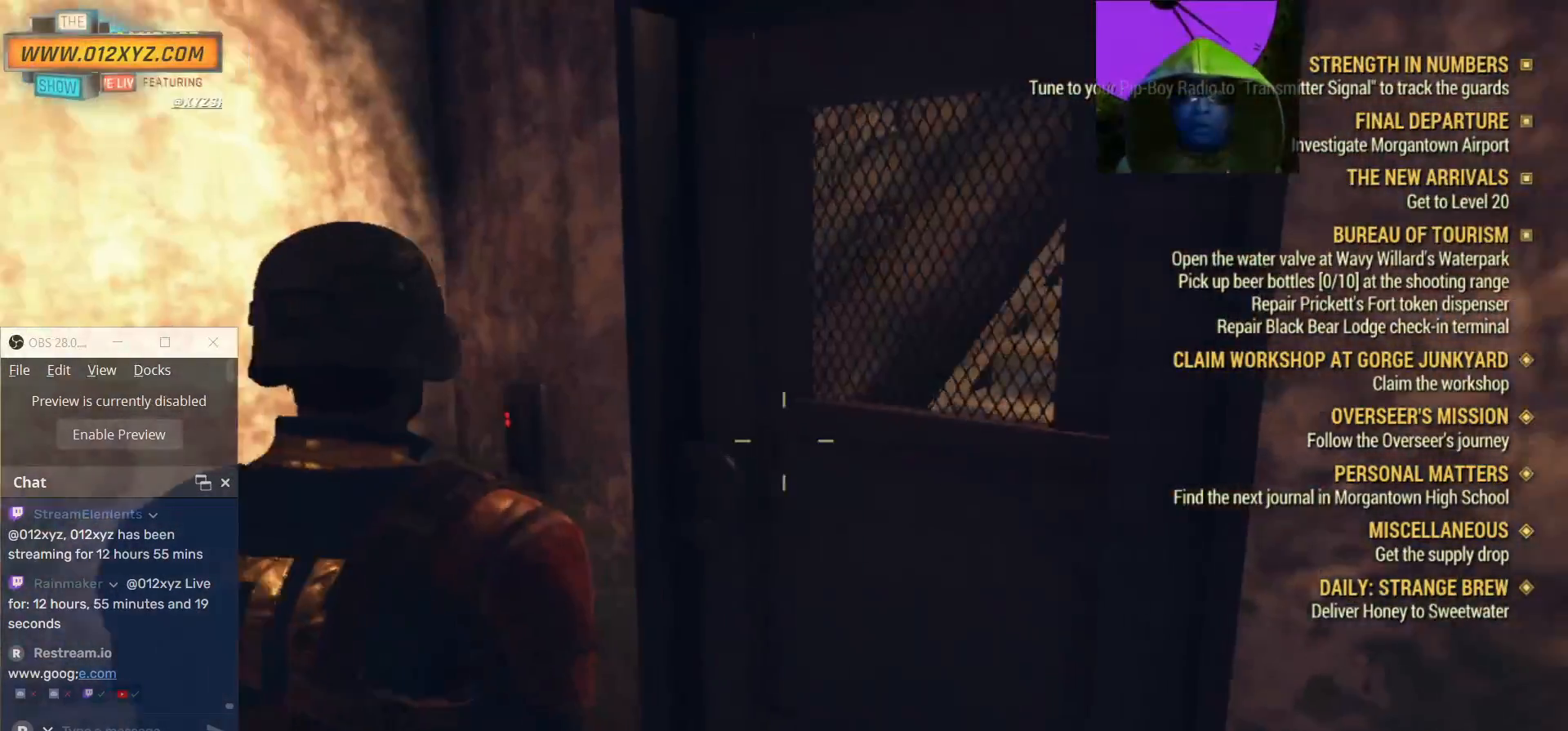
{"keys": [], "mouse": [], "events": [[267, "w", "up"]]}
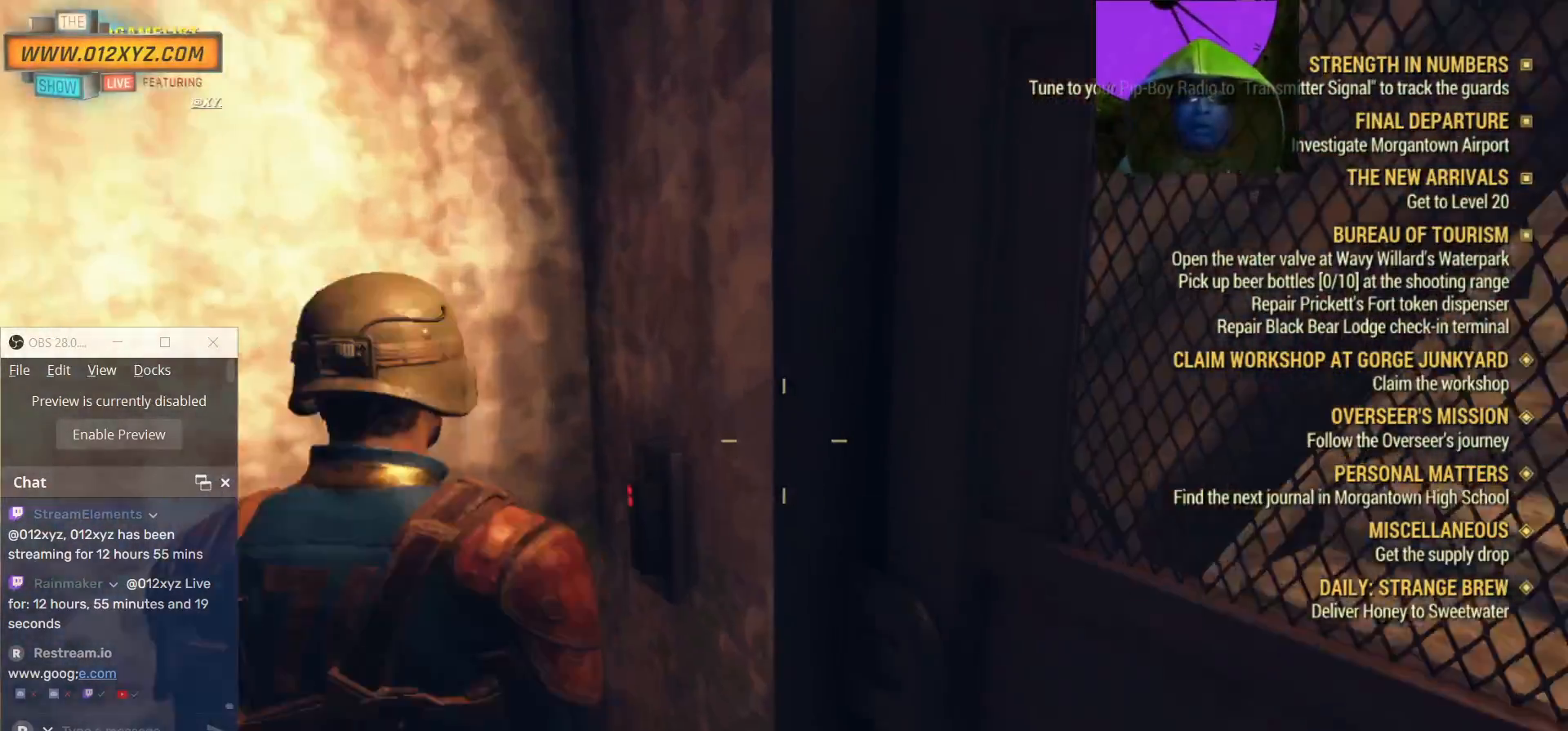
{"keys": [], "mouse": [], "events": [[200, "e", "down"], [267, "e", "up"]]}
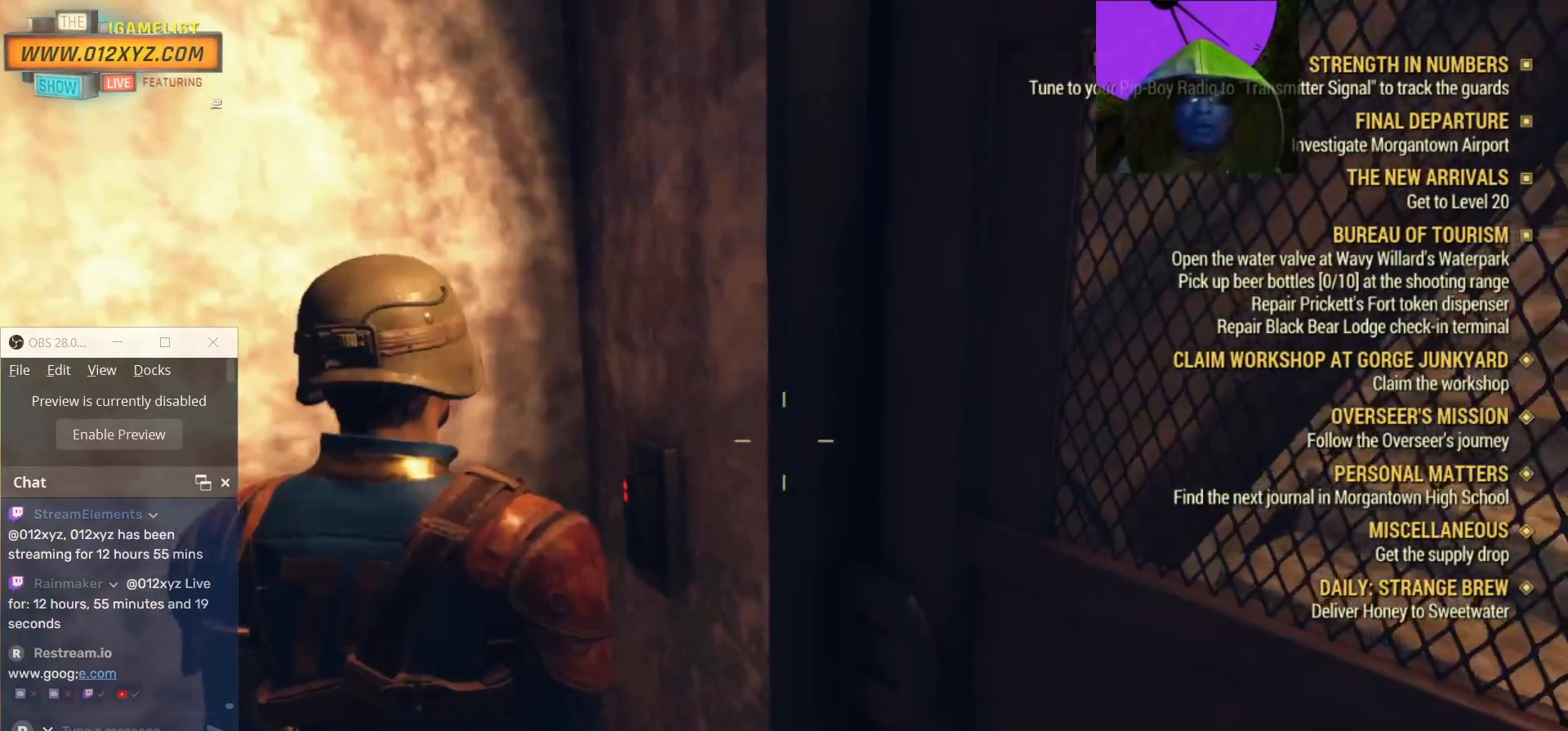
{"keys": [], "mouse": ["wheel"], "events": [[267, "e", "down"], [267, "mouse_wheel", "down"], [367, "e", "up"]]}
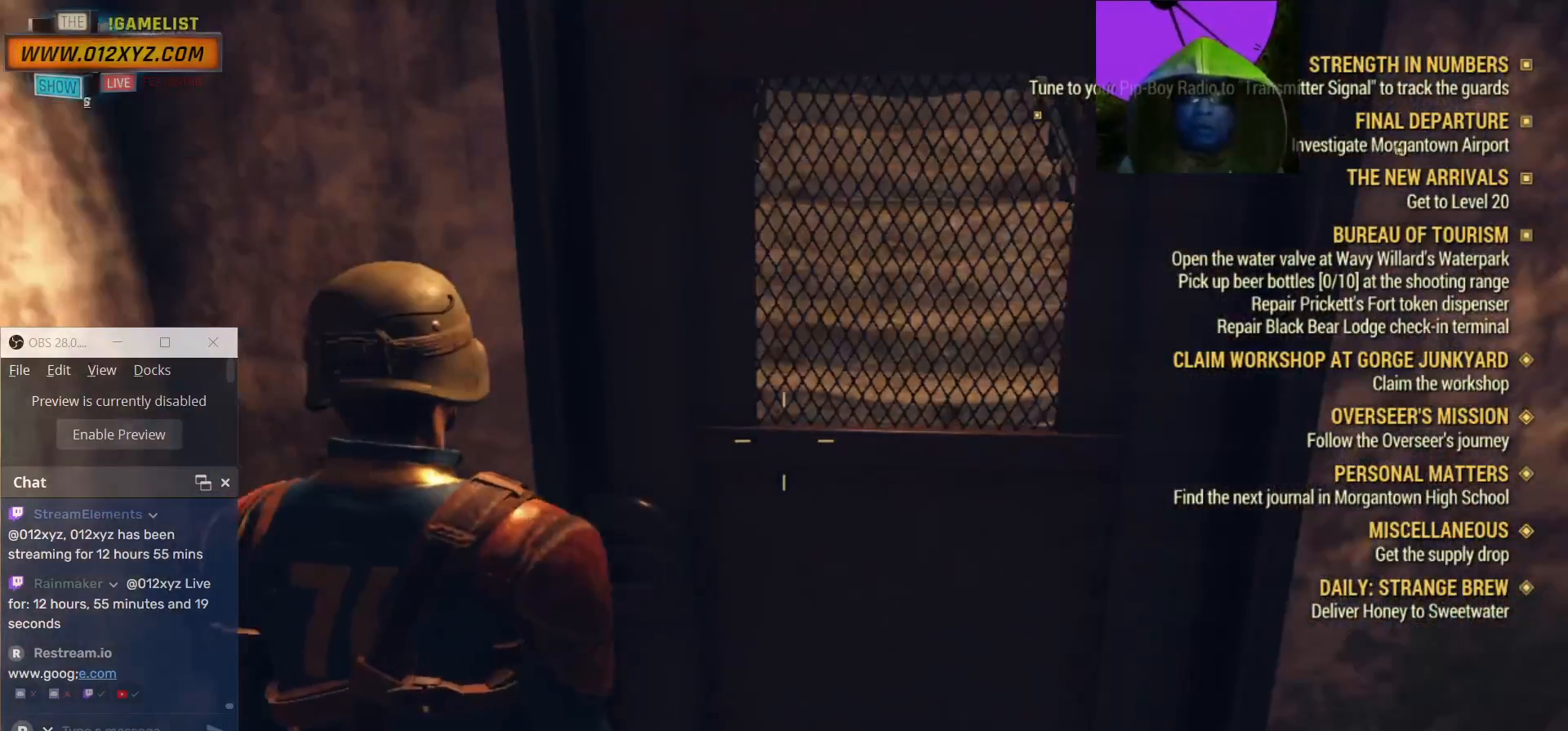
{"keys": [], "mouse": [], "events": [[133, "a", "down"], [200, "mouse_wheel", "up"], [267, "w", "down"], [400, "a", "up"], [433, "w", "up"]]}
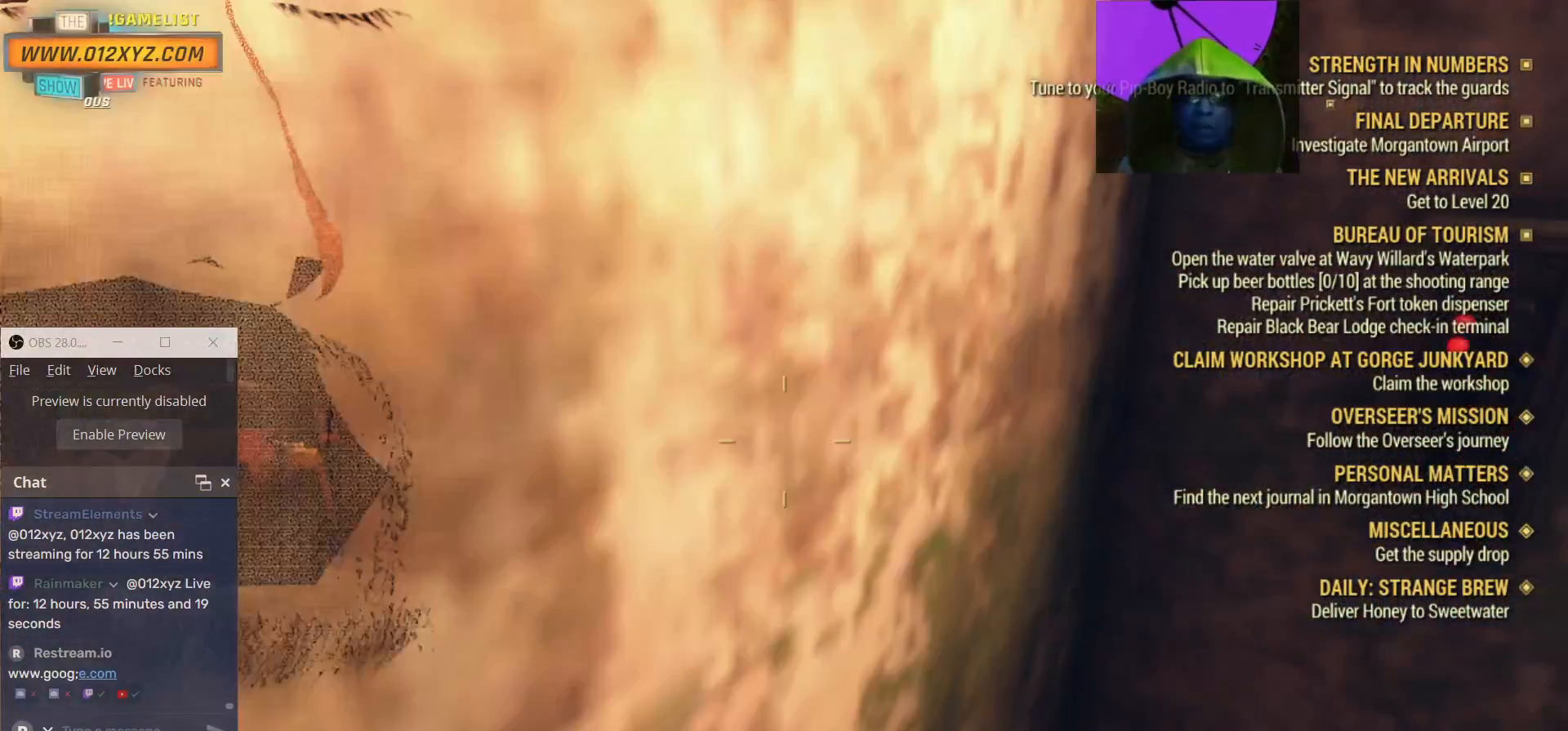
{"keys": [], "mouse": [], "events": []}
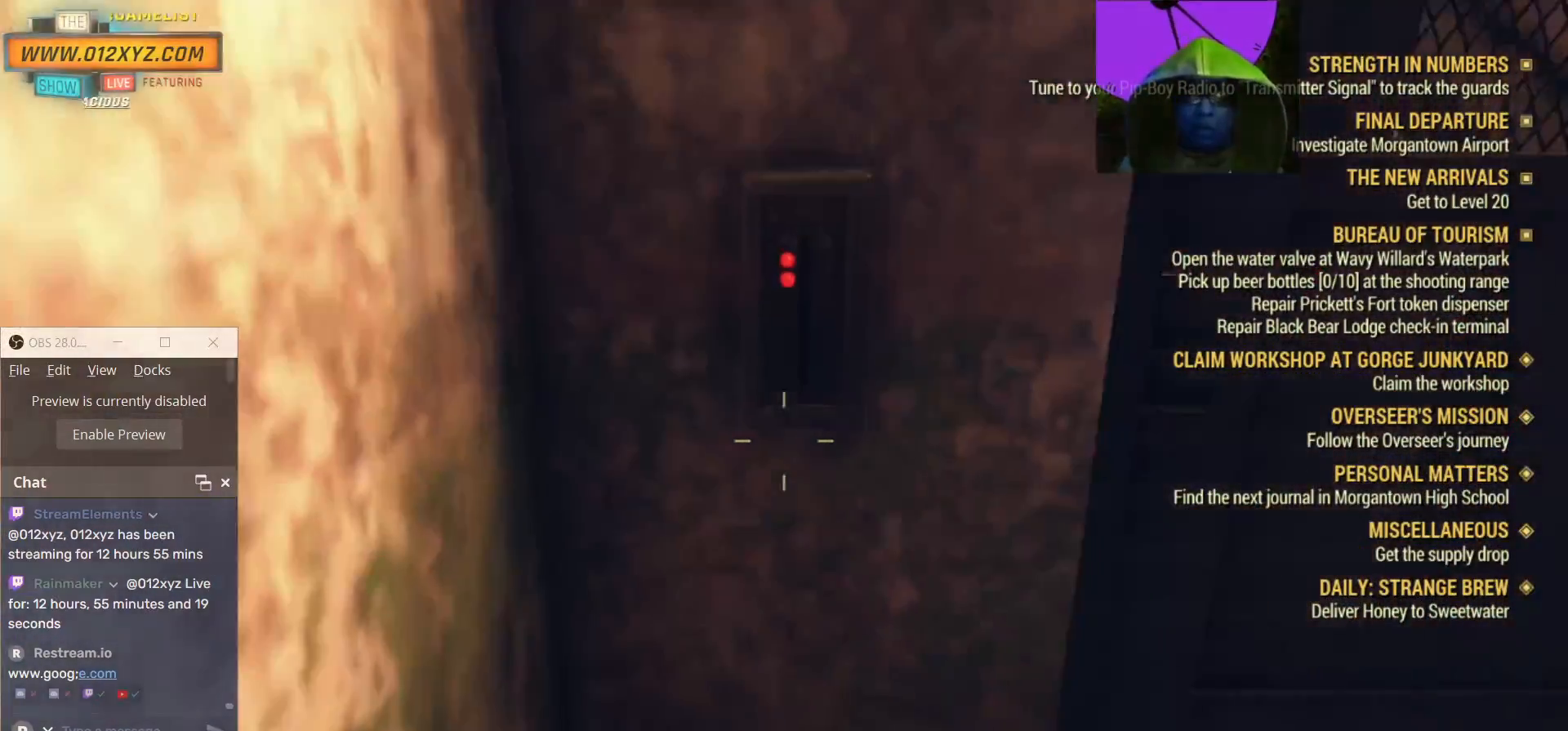
{"keys": [], "mouse": [], "events": [[400, "e", "down"], [500, "e", "up"]]}
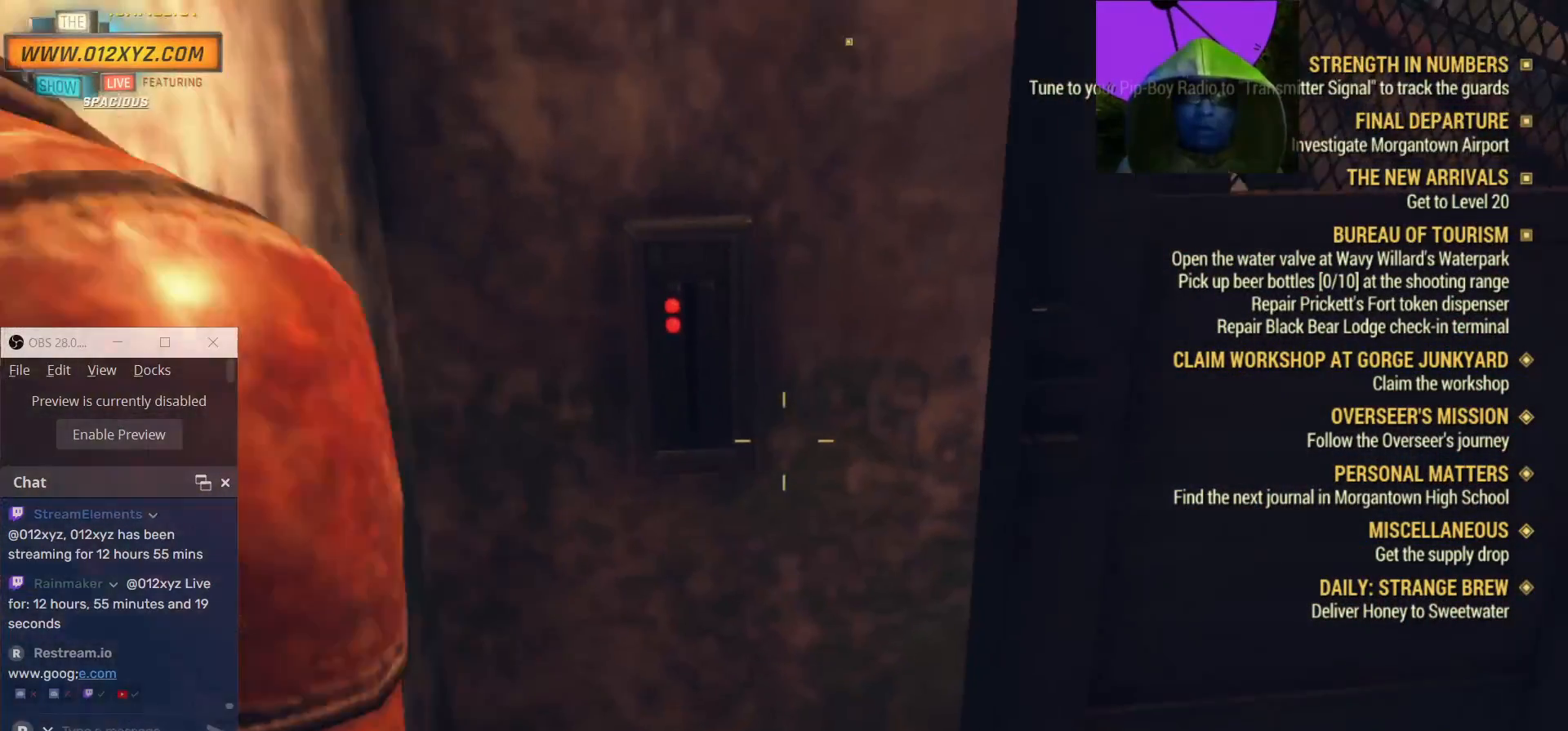
{"keys": [], "mouse": [], "events": []}
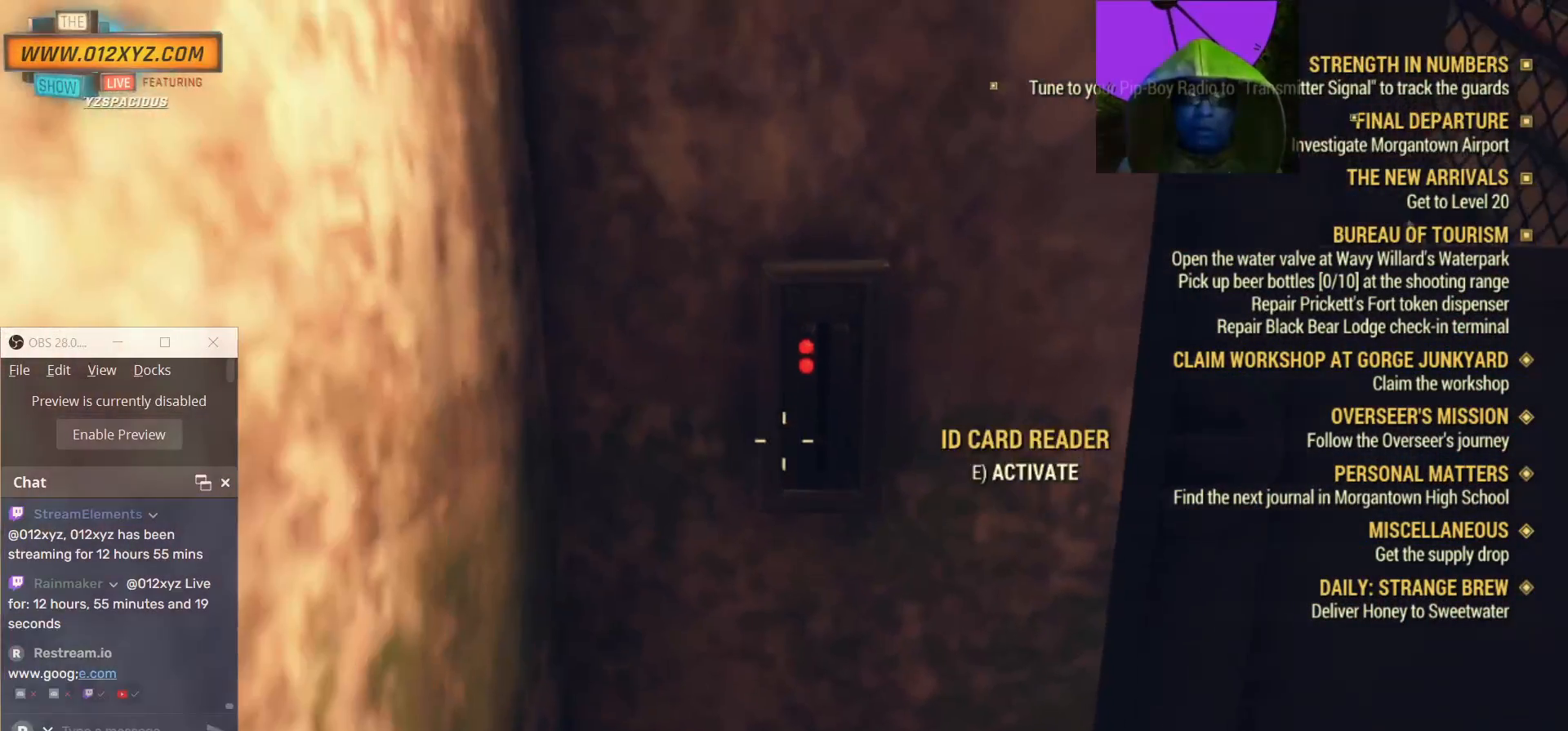
{"keys": [], "mouse": [], "events": [[33, "e", "down"], [100, "e", "up"]]}
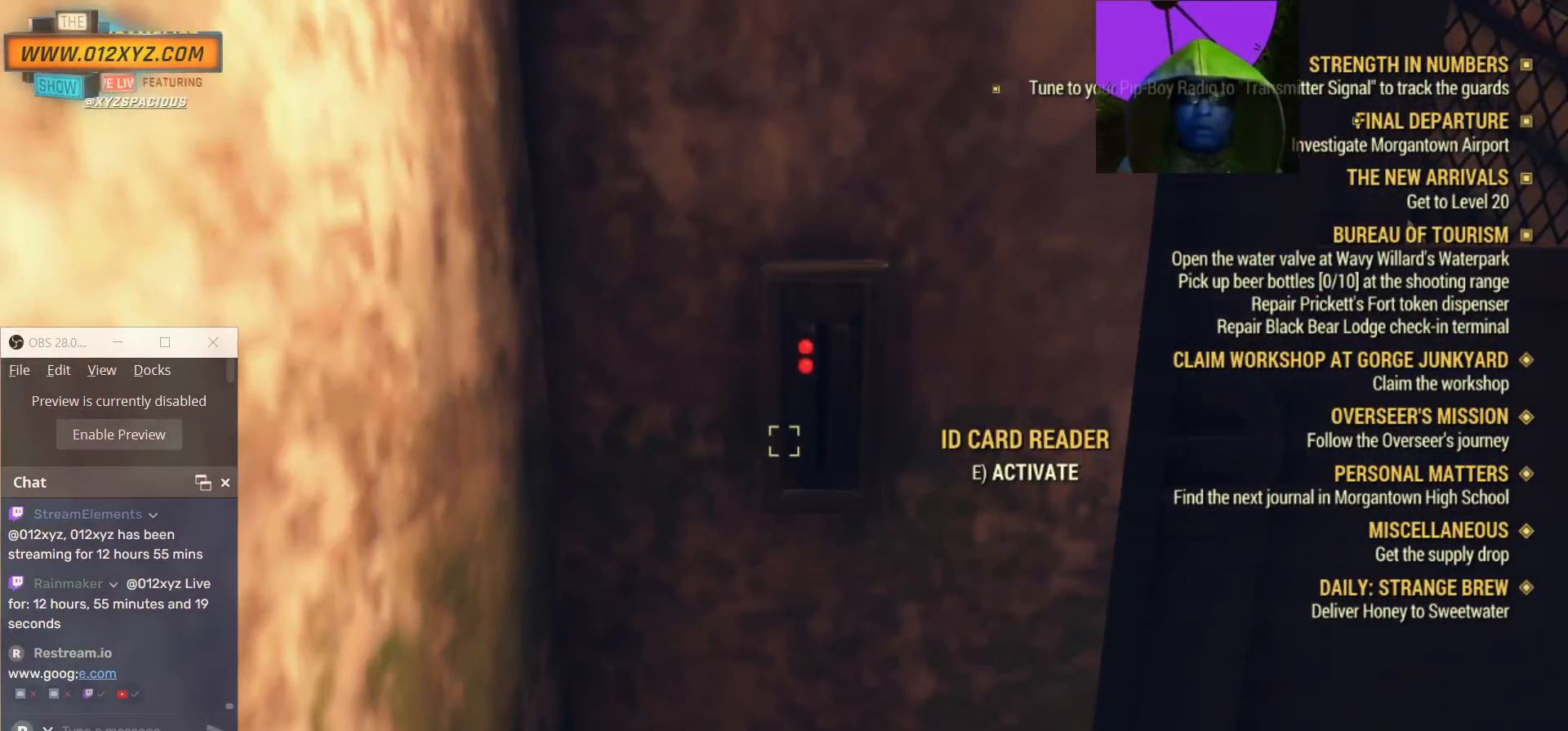
{"keys": [], "mouse": [], "events": []}
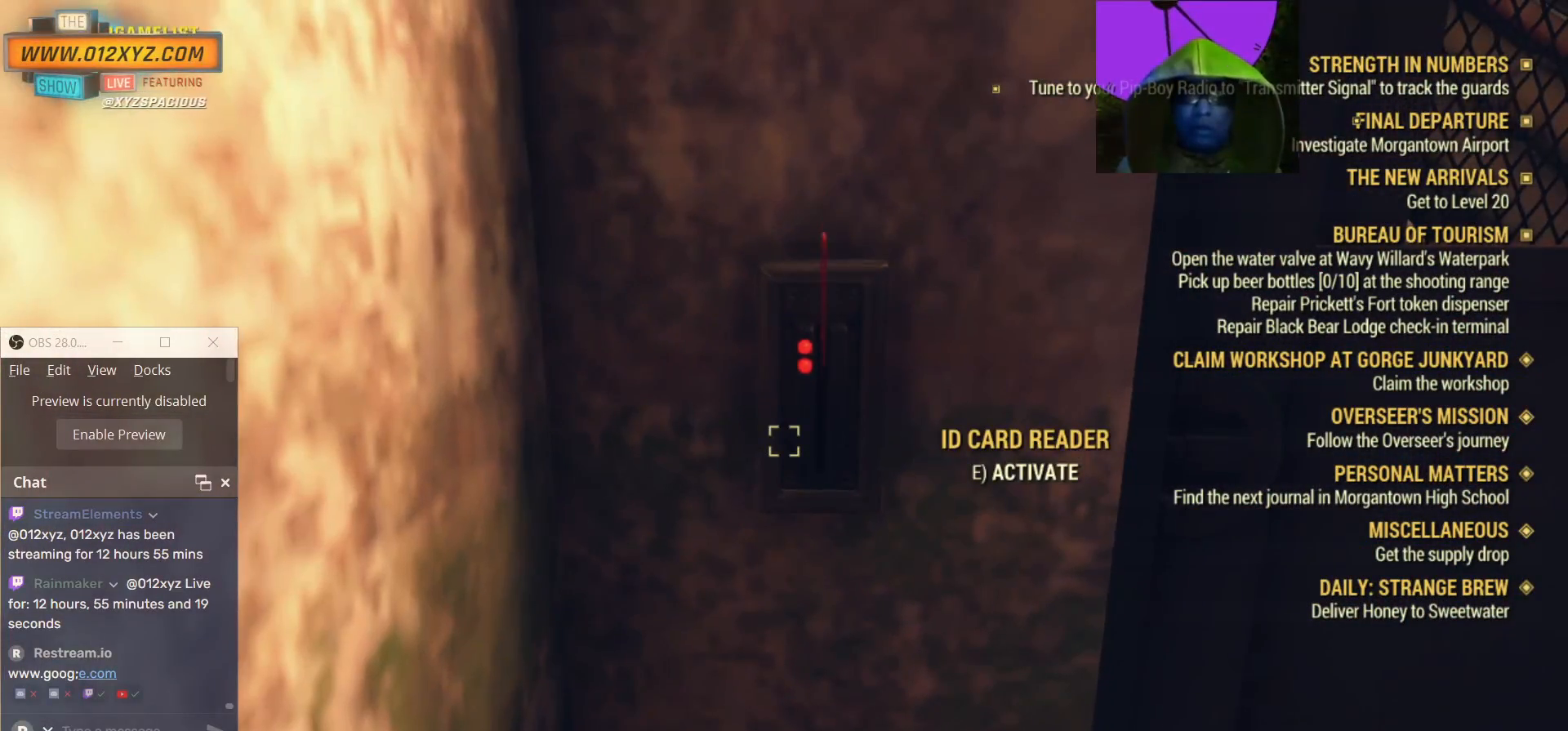
{"keys": [], "mouse": [], "events": []}
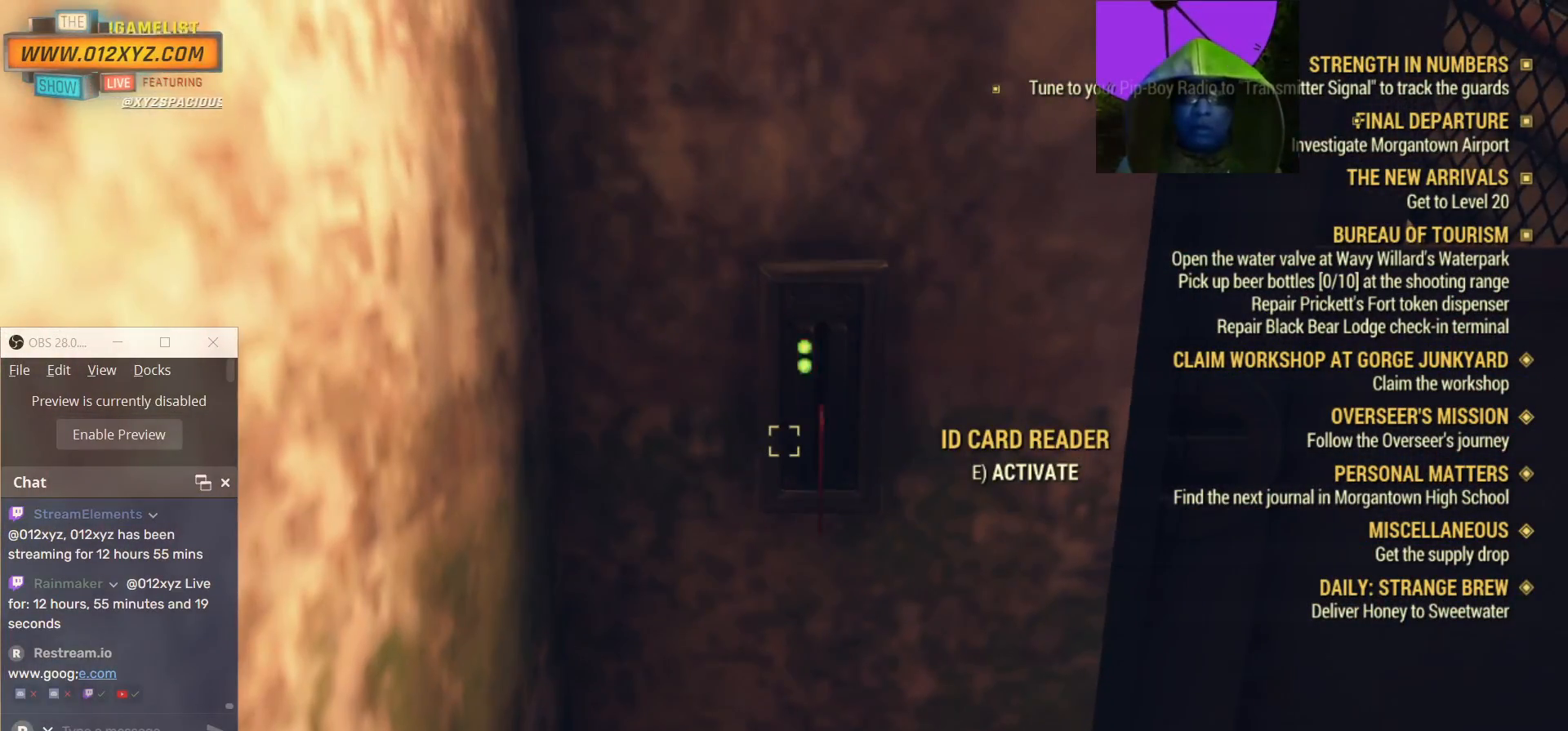
{"keys": [], "mouse": [], "events": [[167, "d", "down"], [433, "d", "up"]]}
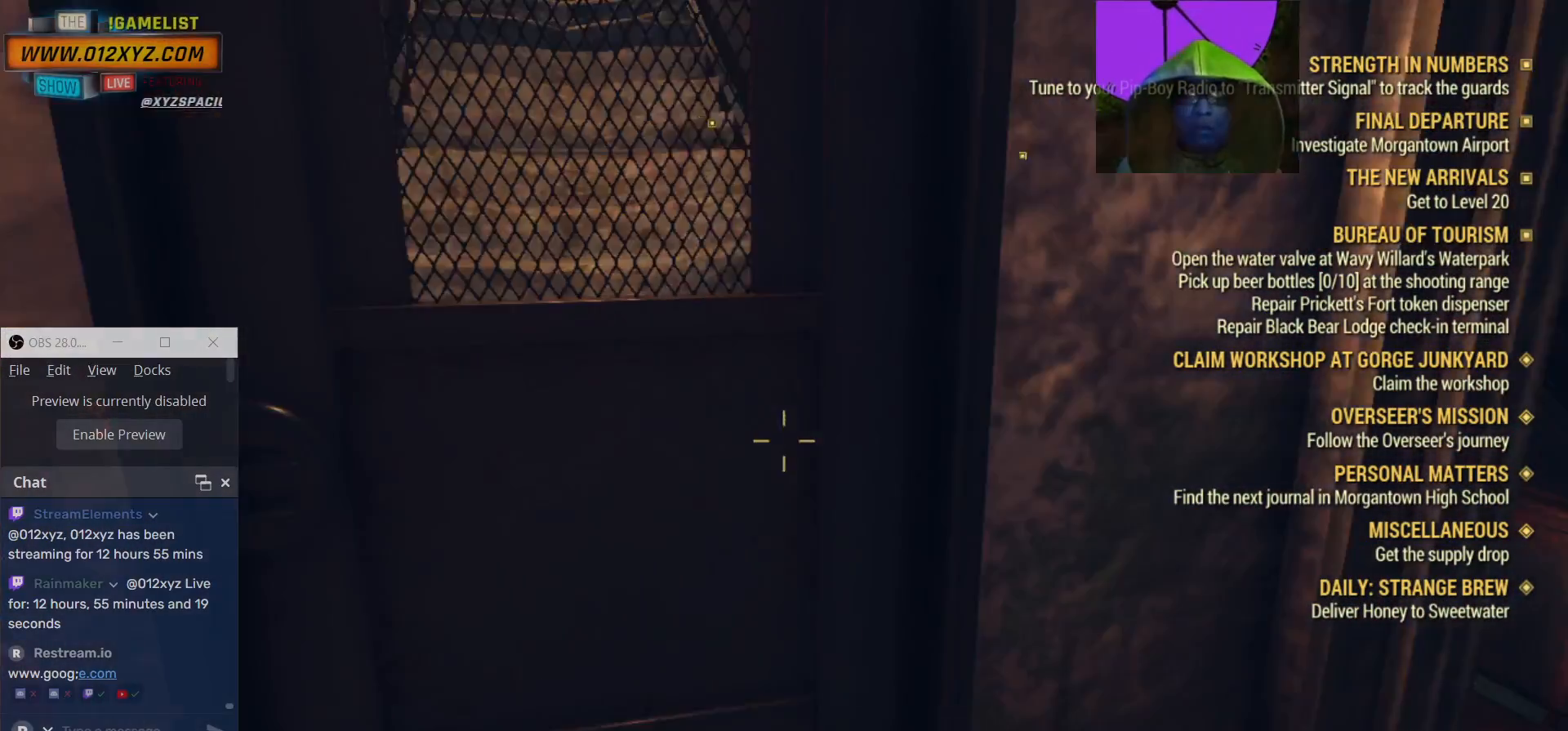
{"keys": [], "mouse": [], "events": []}
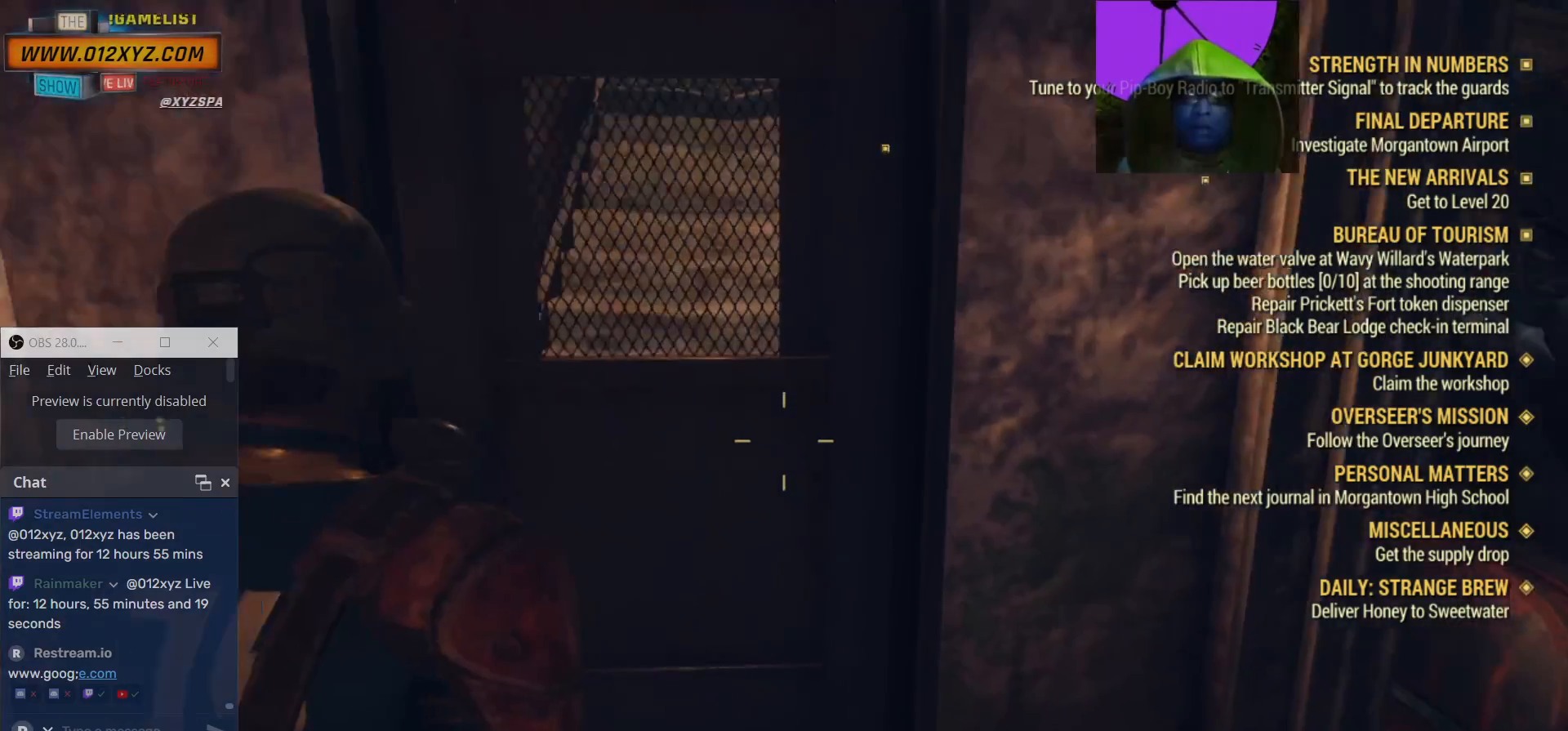
{"keys": [], "mouse": [], "events": []}
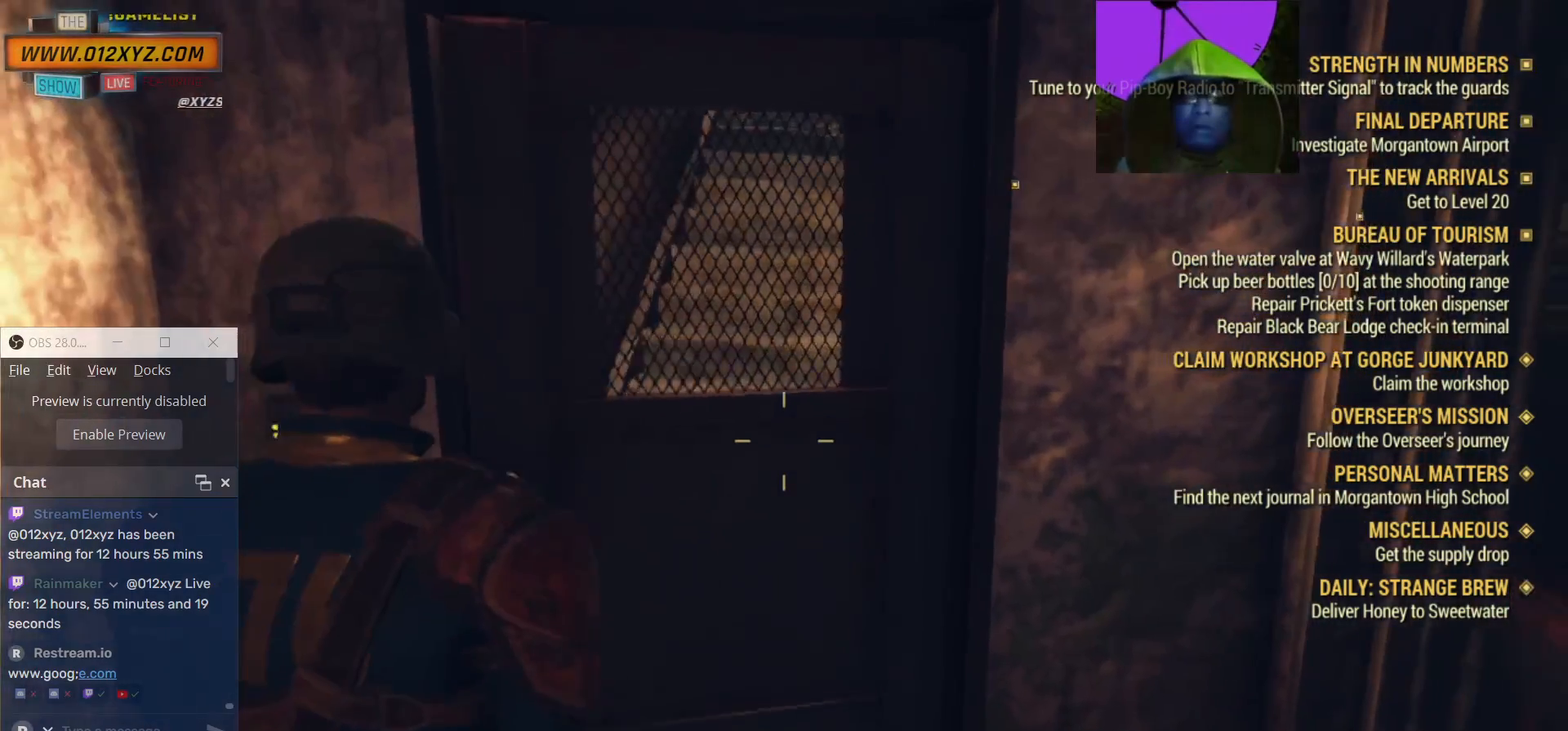
{"keys": ["w"], "mouse": [], "events": [[500, "w", "down"]]}
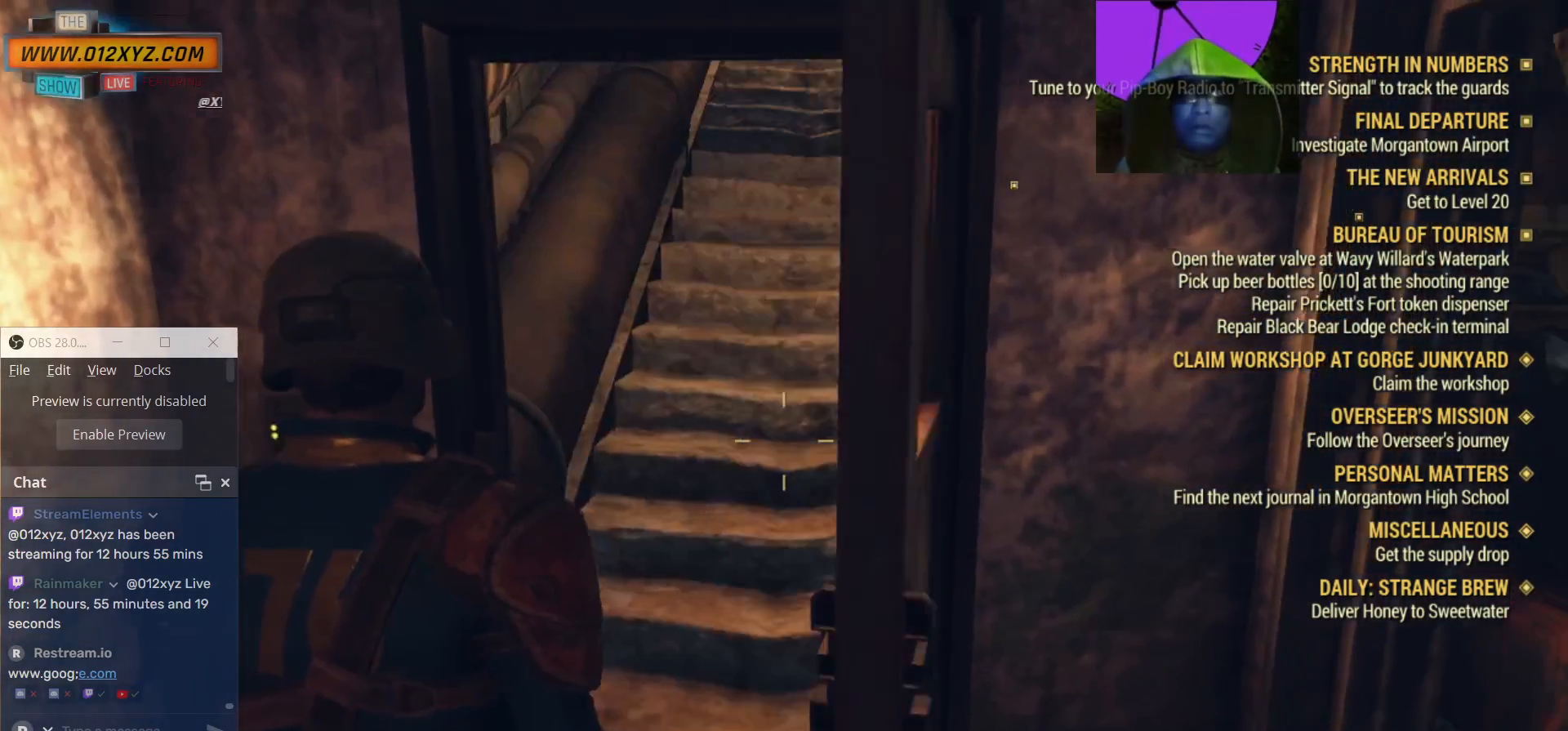
{"keys": ["w"], "mouse": [], "events": []}
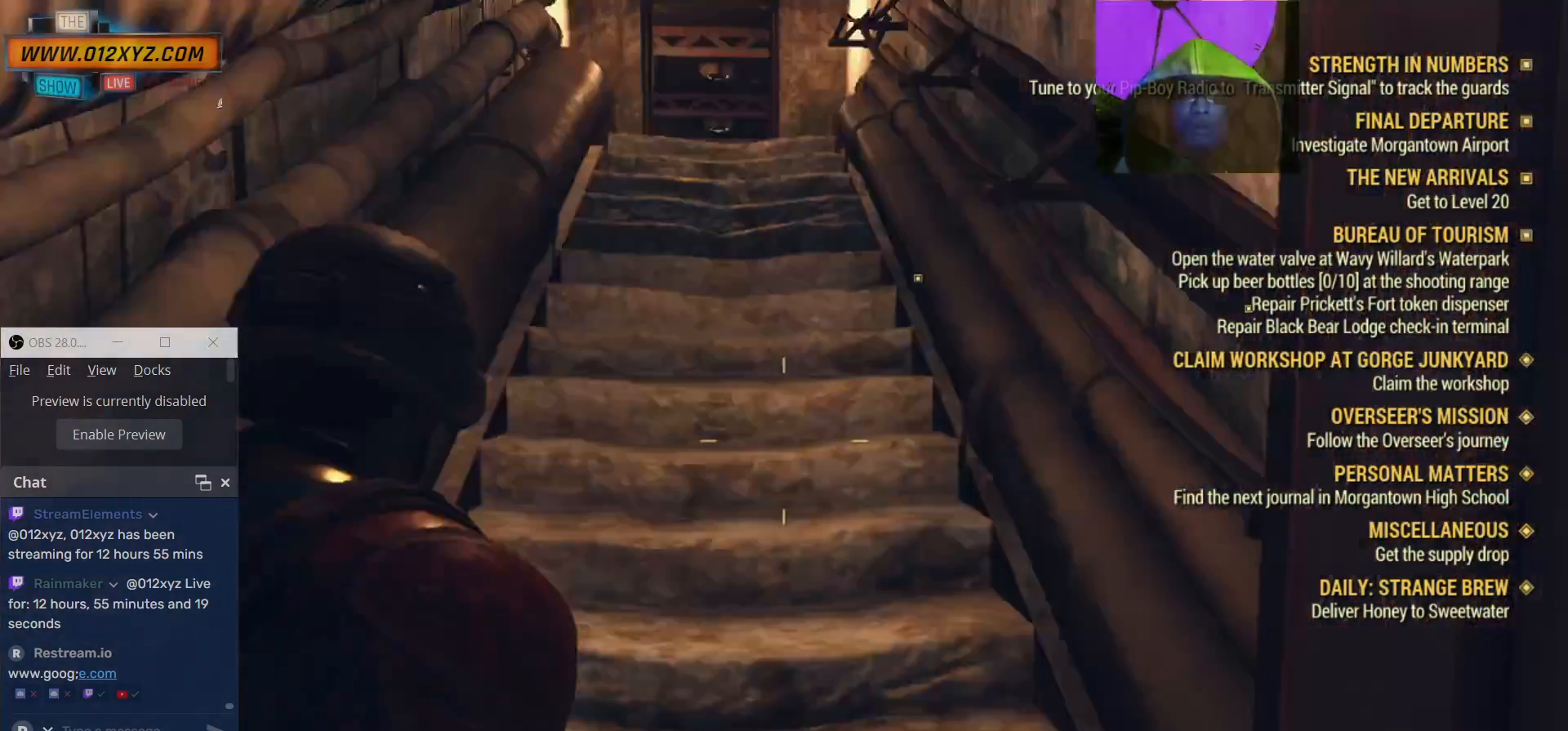
{"keys": ["w"], "mouse": [], "events": []}
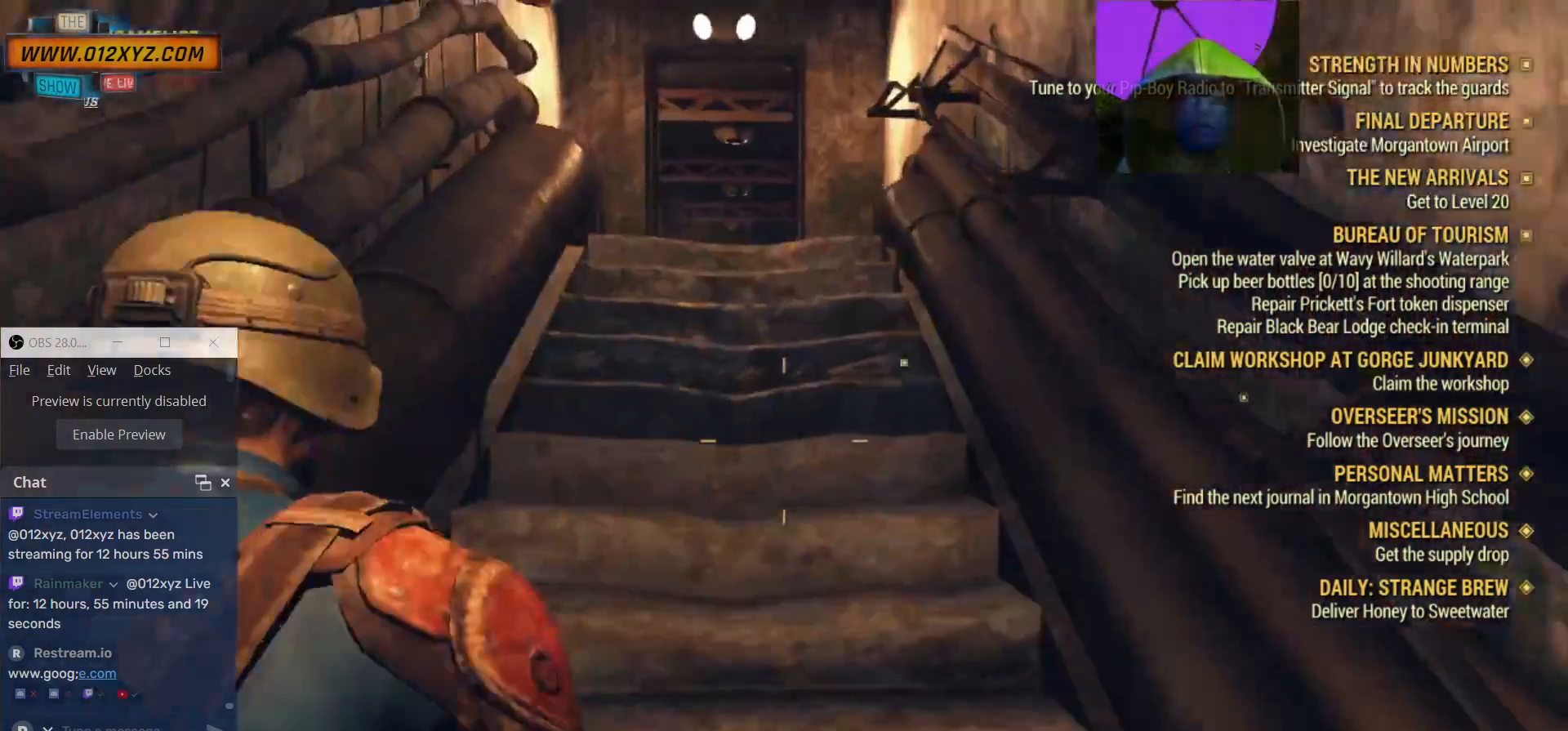
{"keys": ["w"], "mouse": ["right"], "events": [[67, "mouse_right", "down"]]}
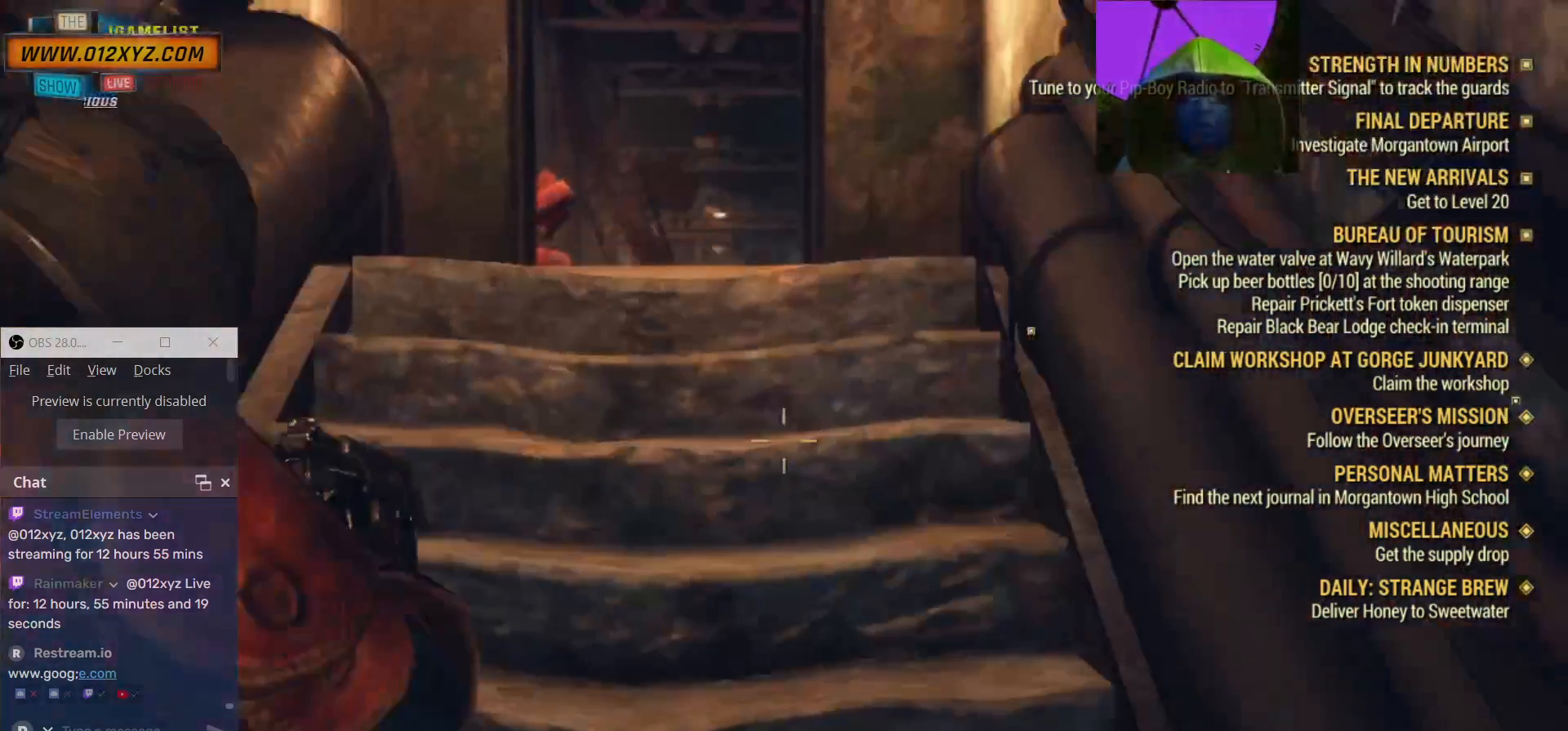
{"keys": ["w"], "mouse": ["right"], "events": []}
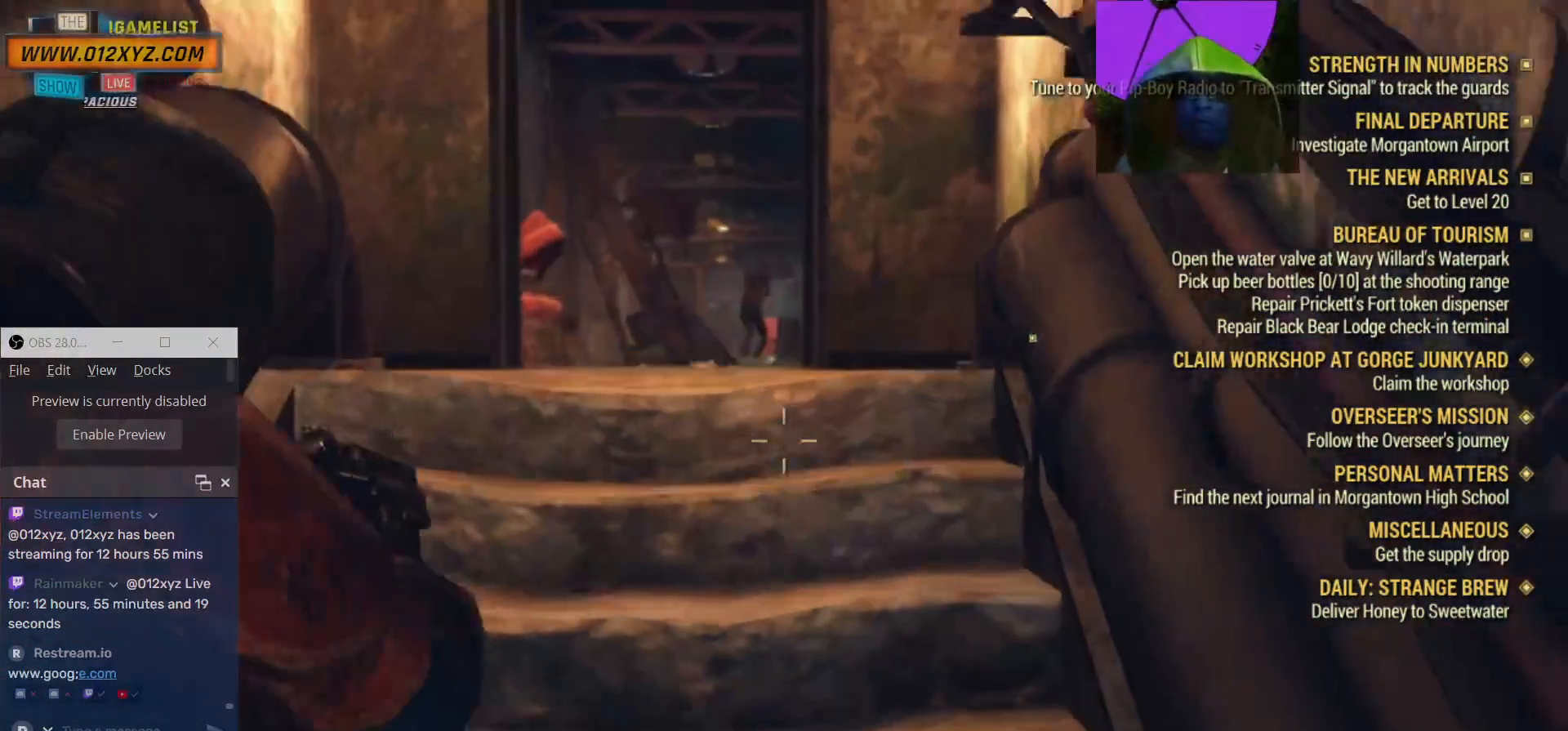
{"keys": ["w"], "mouse": ["right"], "events": []}
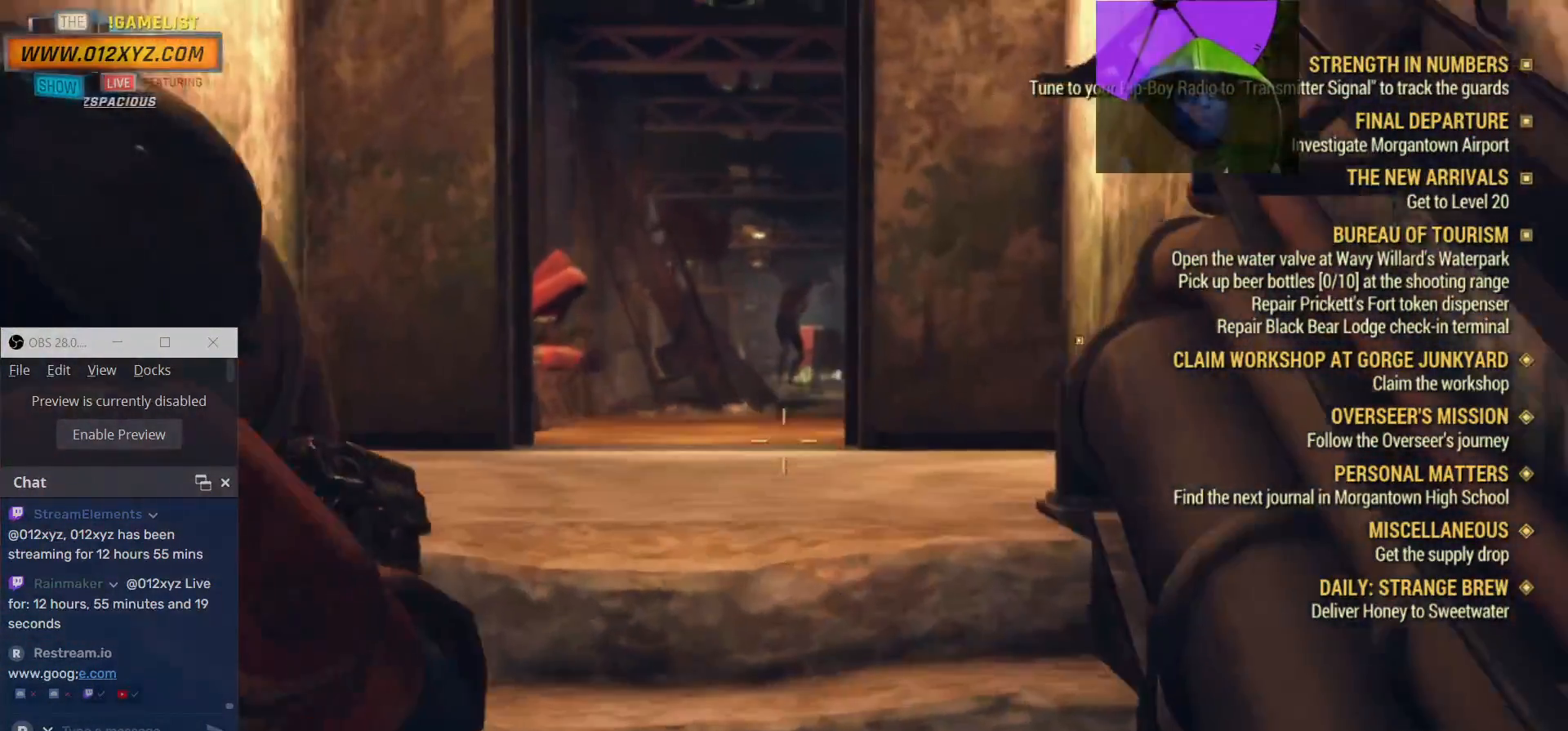
{"keys": ["w"], "mouse": ["right"], "events": []}
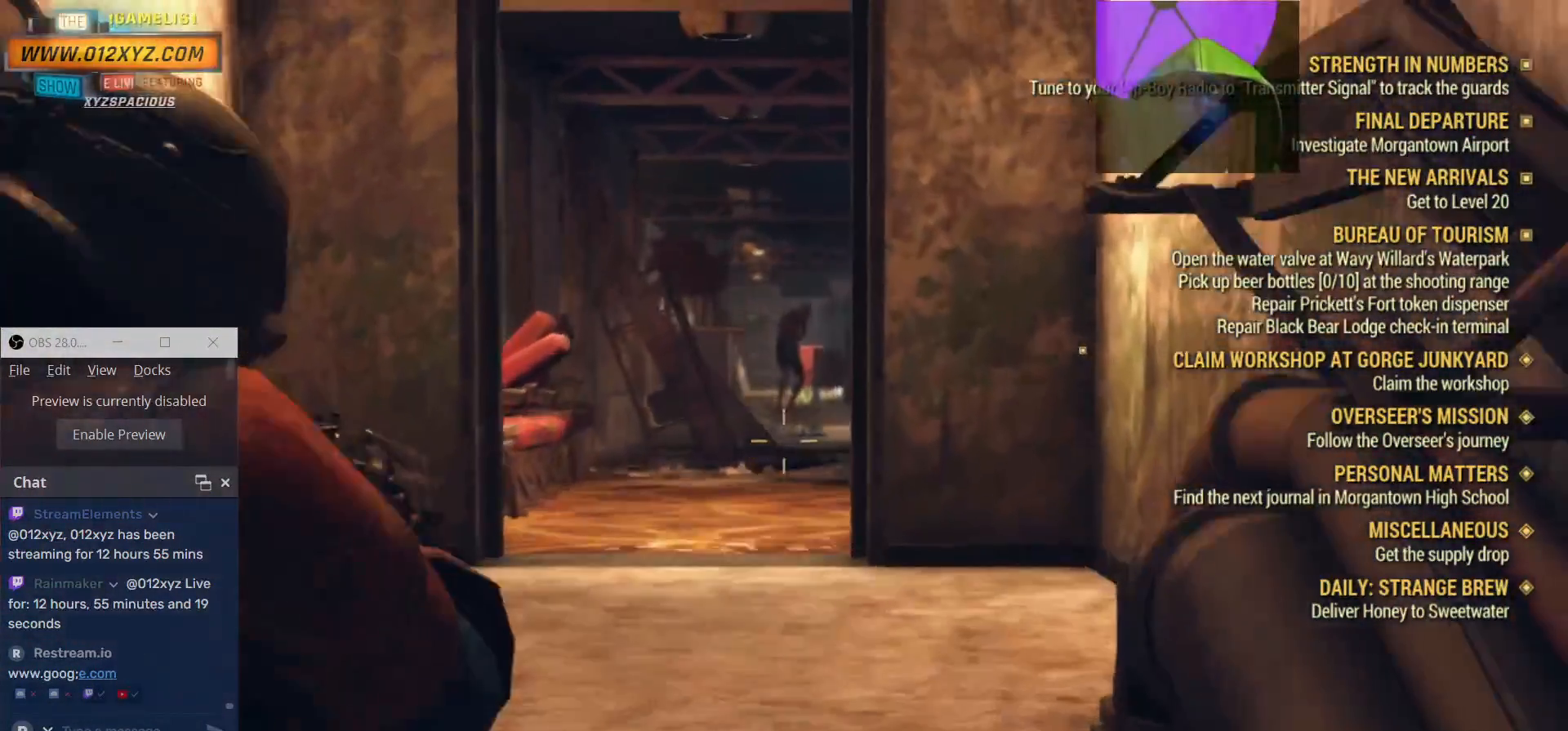
{"keys": ["w"], "mouse": ["right"], "events": []}
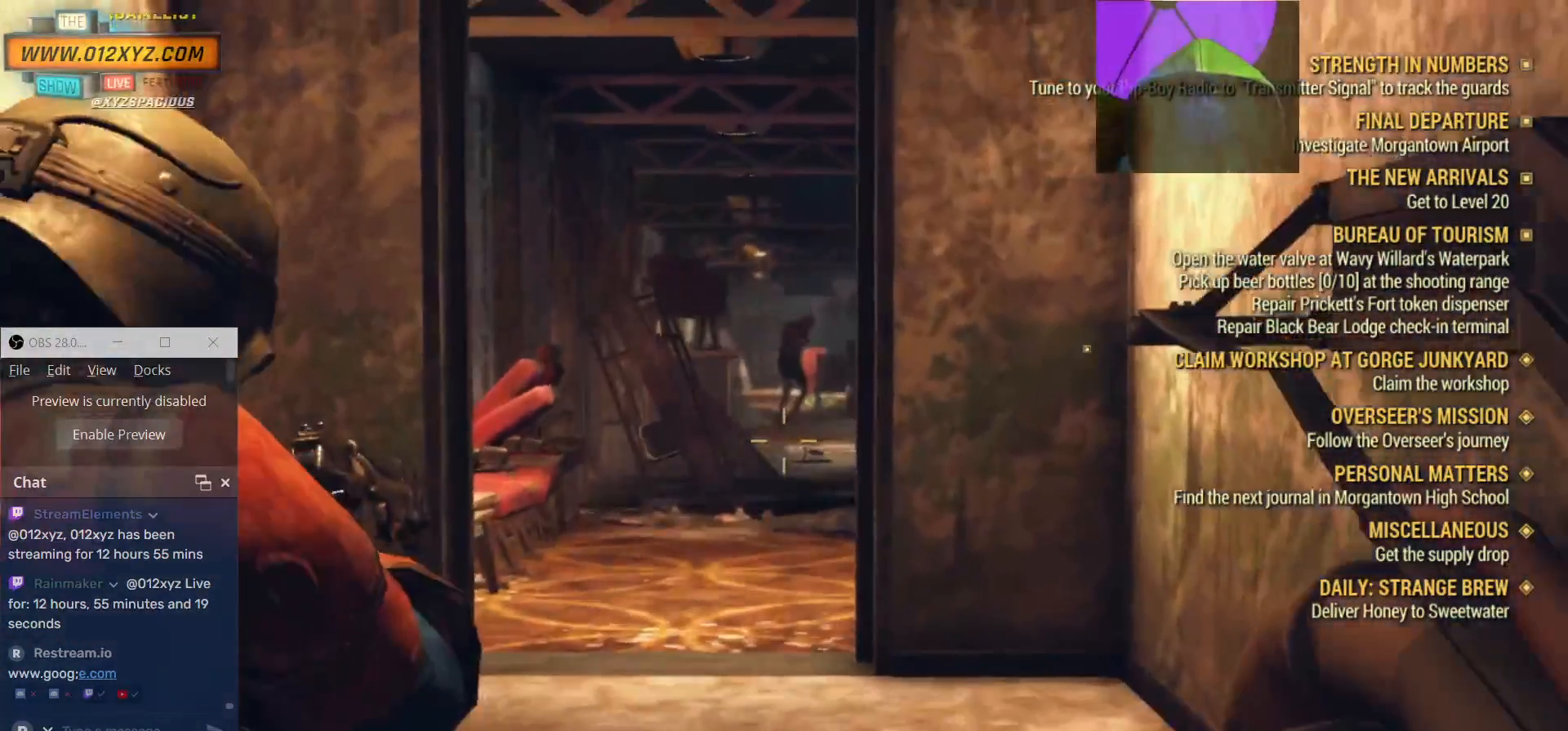
{"keys": ["a", "w"], "mouse": [], "events": [[100, "r", "down"], [200, "r", "up"], [400, "mouse_right", "up"], [467, "a", "down"]]}
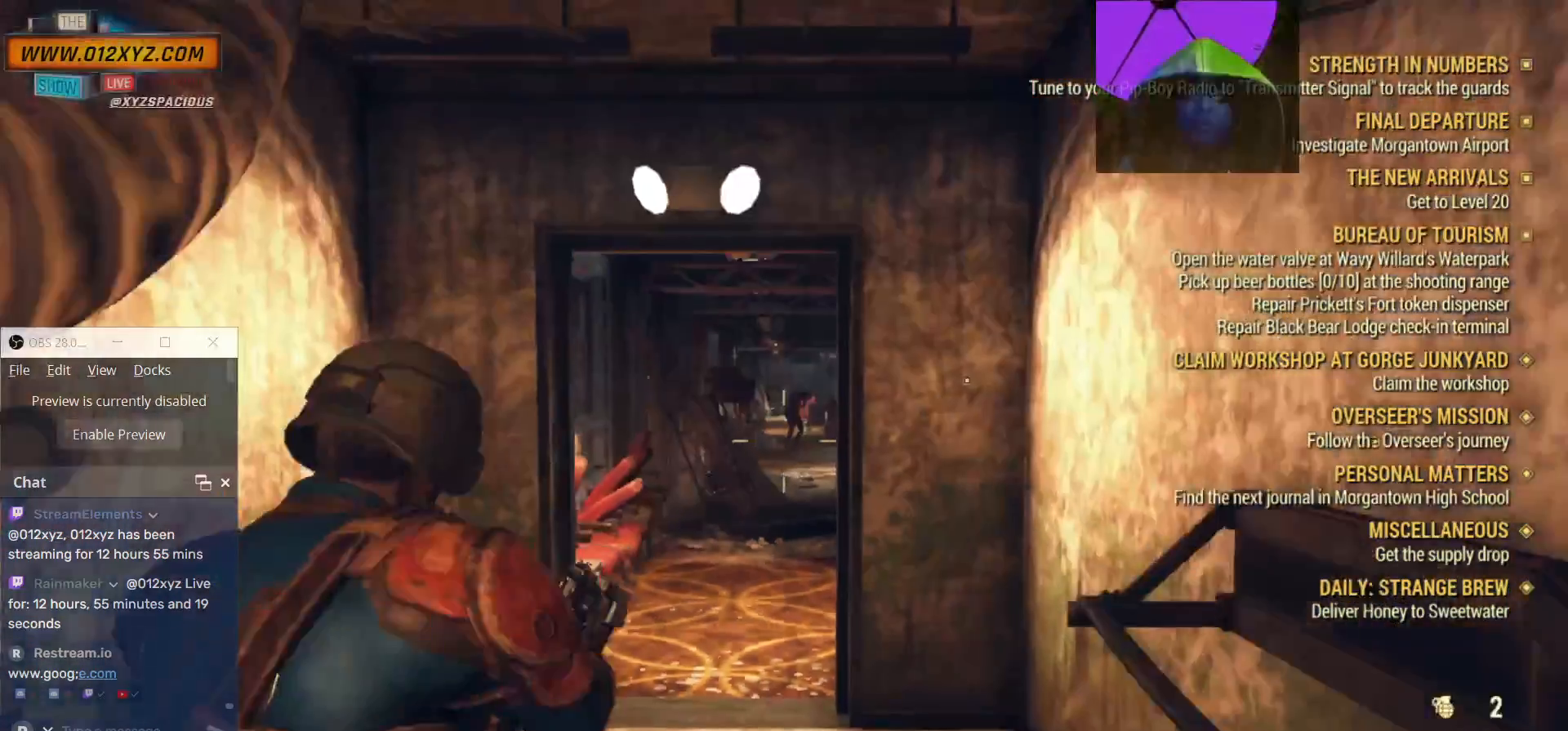
{"keys": [], "mouse": ["right"], "events": [[233, "a", "up"], [300, "mouse_right", "down"], [433, "w", "up"]]}
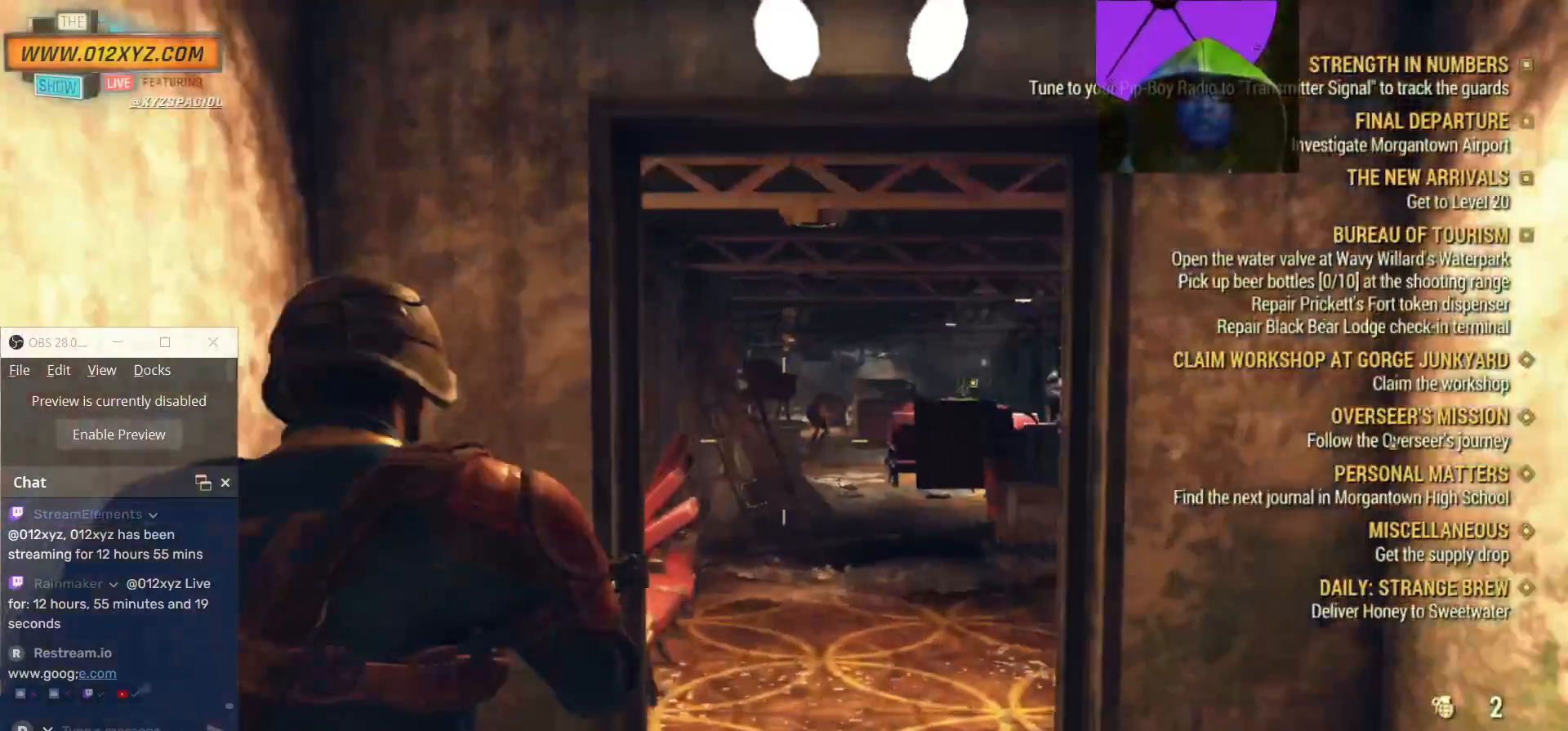
{"keys": [], "mouse": ["right"], "events": []}